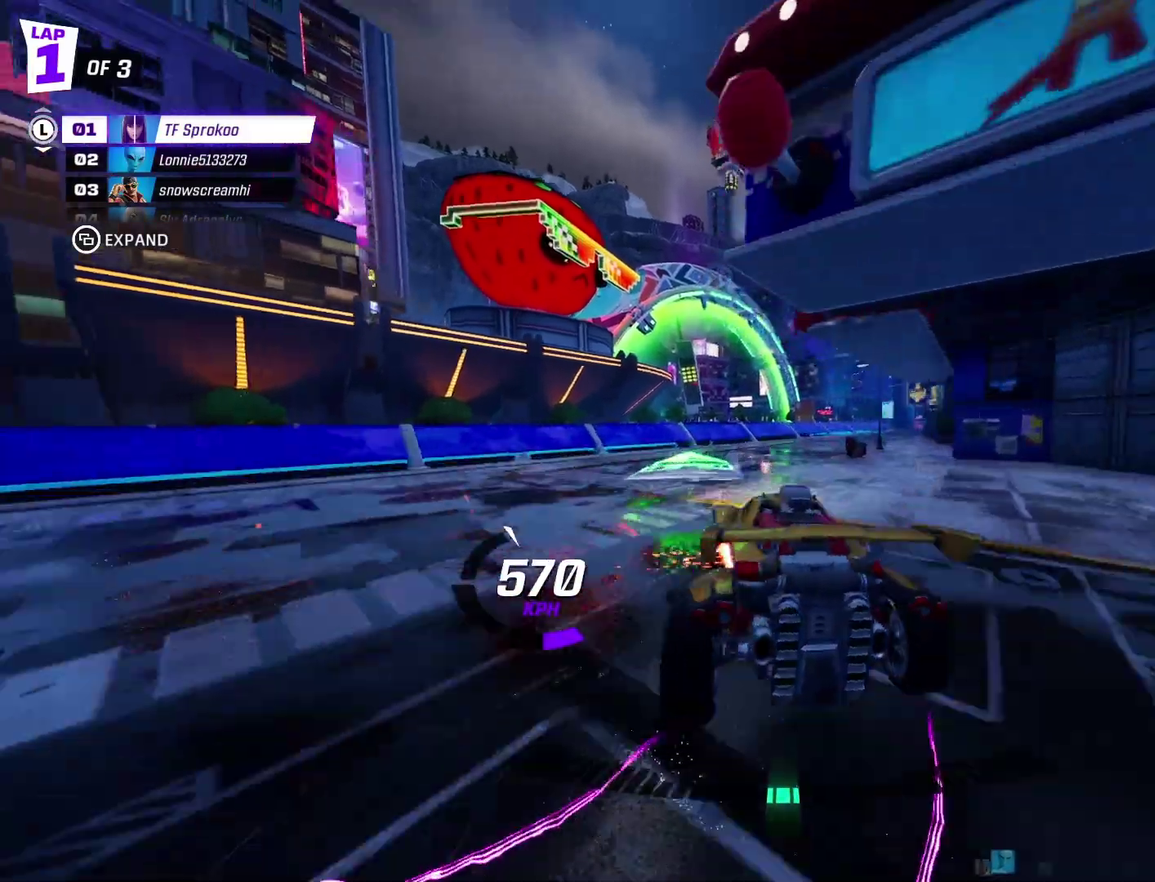
Gameplay with a controller (Xbox layout); each line is a JSON object with the inputs held at the frame after it. "events" lists button and stick changes between this image and that frame as [ms after this image, input, new state], when the widget could be followed in between. Not read: R3 right_stick.
{"buttons": ["A", "X", "R2"], "left_stick": "left", "events": [[433, "A", "down"]]}
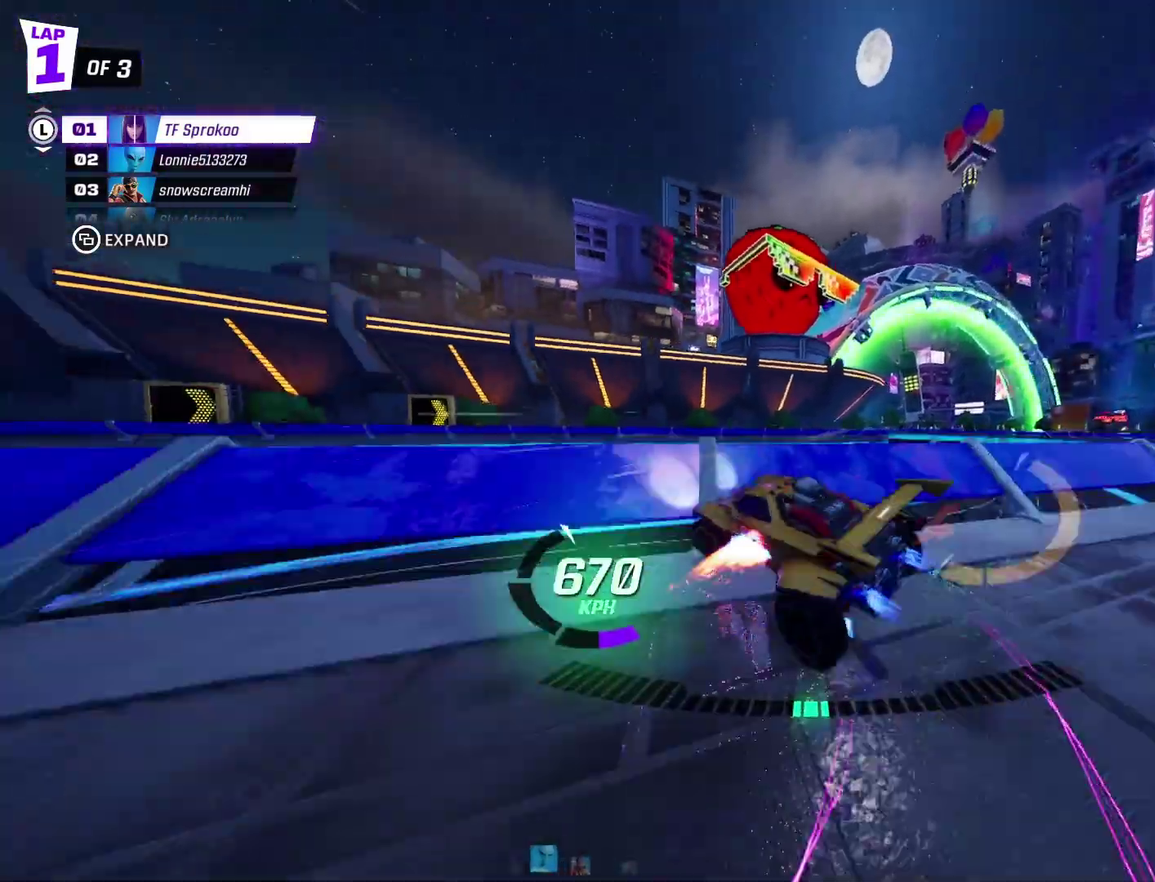
{"buttons": ["A", "X", "R2"], "left_stick": "center", "events": [[233, "left_stick", "center"]]}
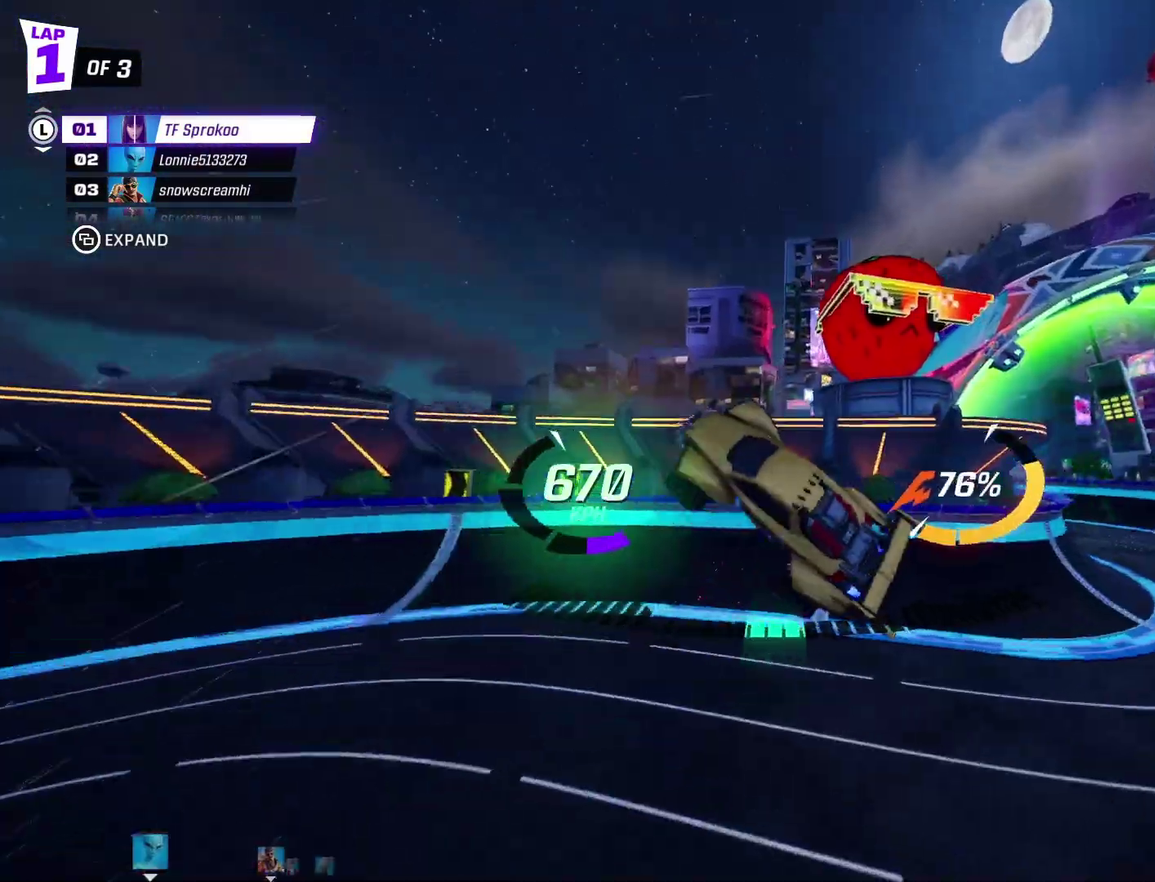
{"buttons": ["X", "R2"], "left_stick": "center", "events": [[67, "left_stick", "left"], [233, "A", "up"], [400, "left_stick", "center"]]}
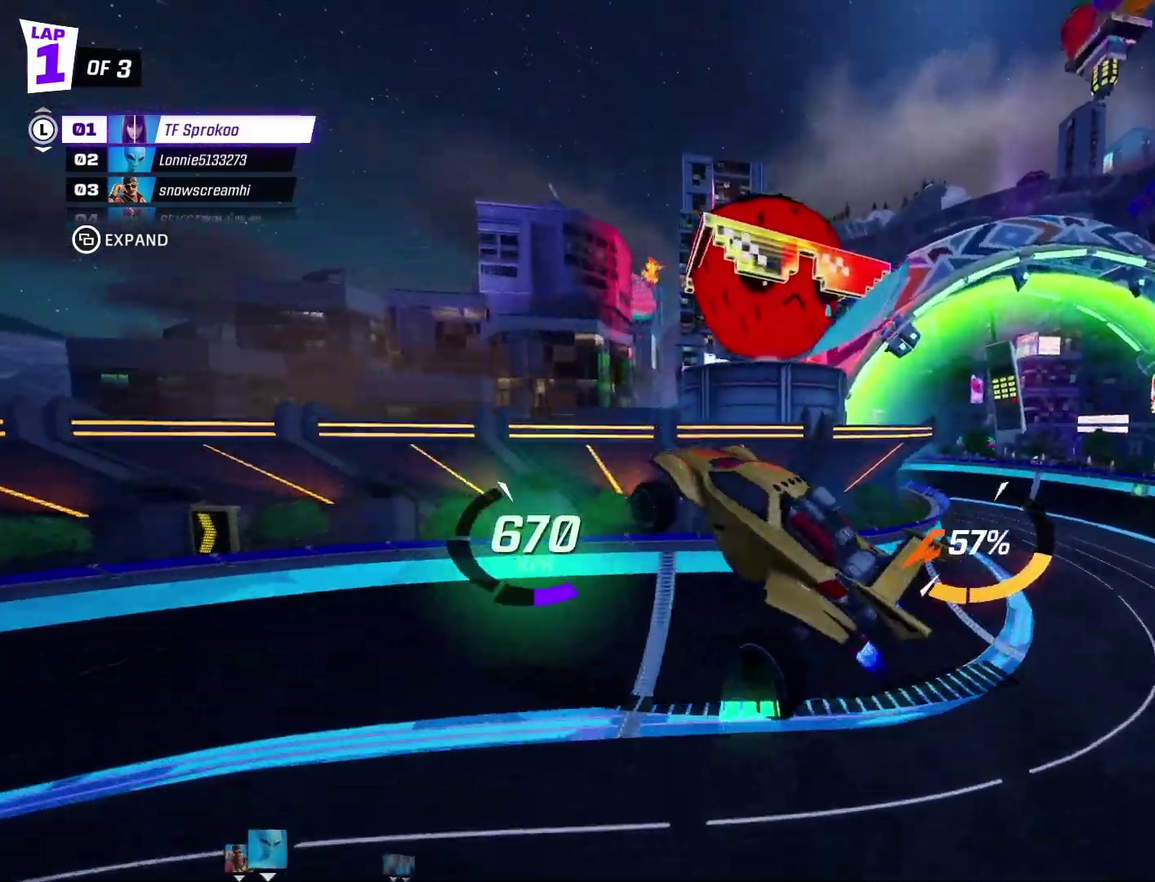
{"buttons": ["A", "X", "R2"], "left_stick": "left", "events": [[67, "left_stick", "left"], [167, "A", "down"], [233, "left_stick", "center"], [367, "left_stick", "left"]]}
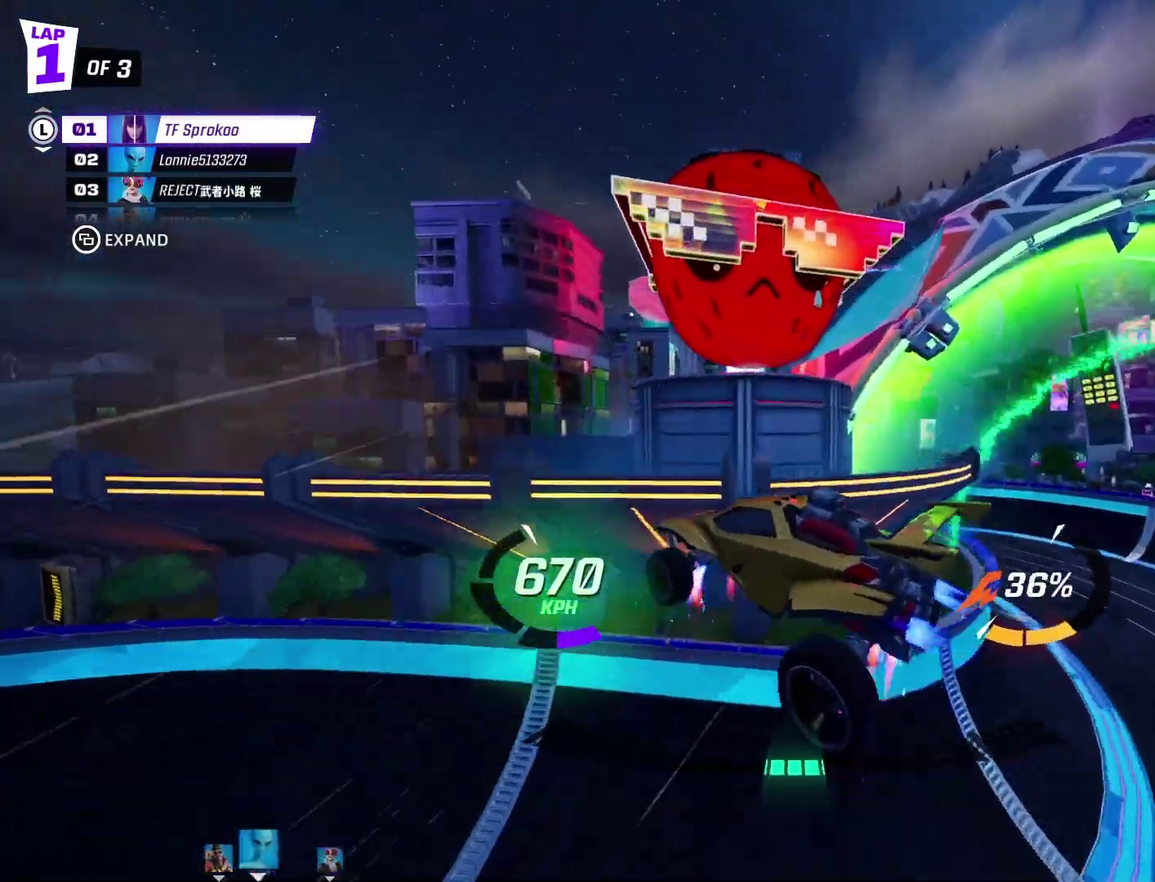
{"buttons": ["A", "X", "R2"], "left_stick": "left", "events": [[33, "A", "up"], [67, "left_stick", "down-left"], [167, "left_stick", "left"], [333, "A", "down"]]}
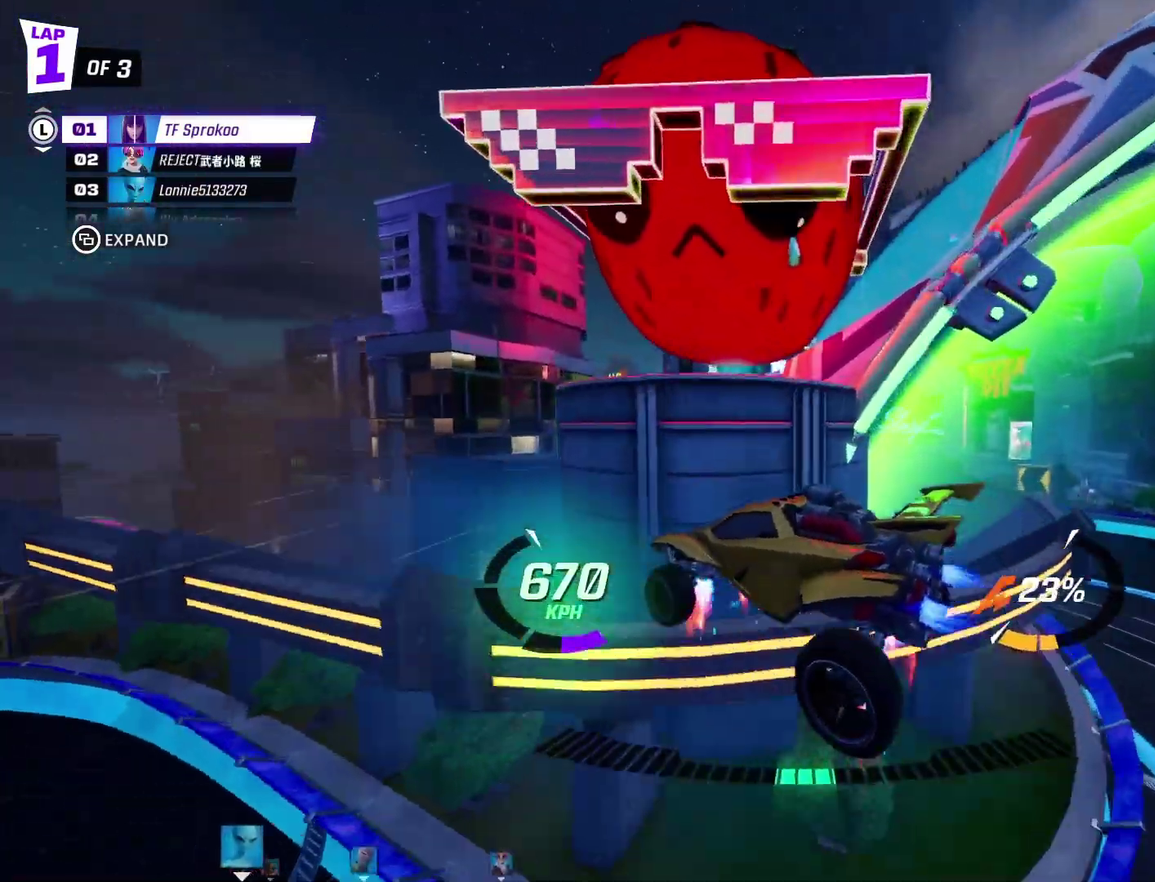
{"buttons": ["X", "R2"], "left_stick": "left", "events": [[300, "A", "up"]]}
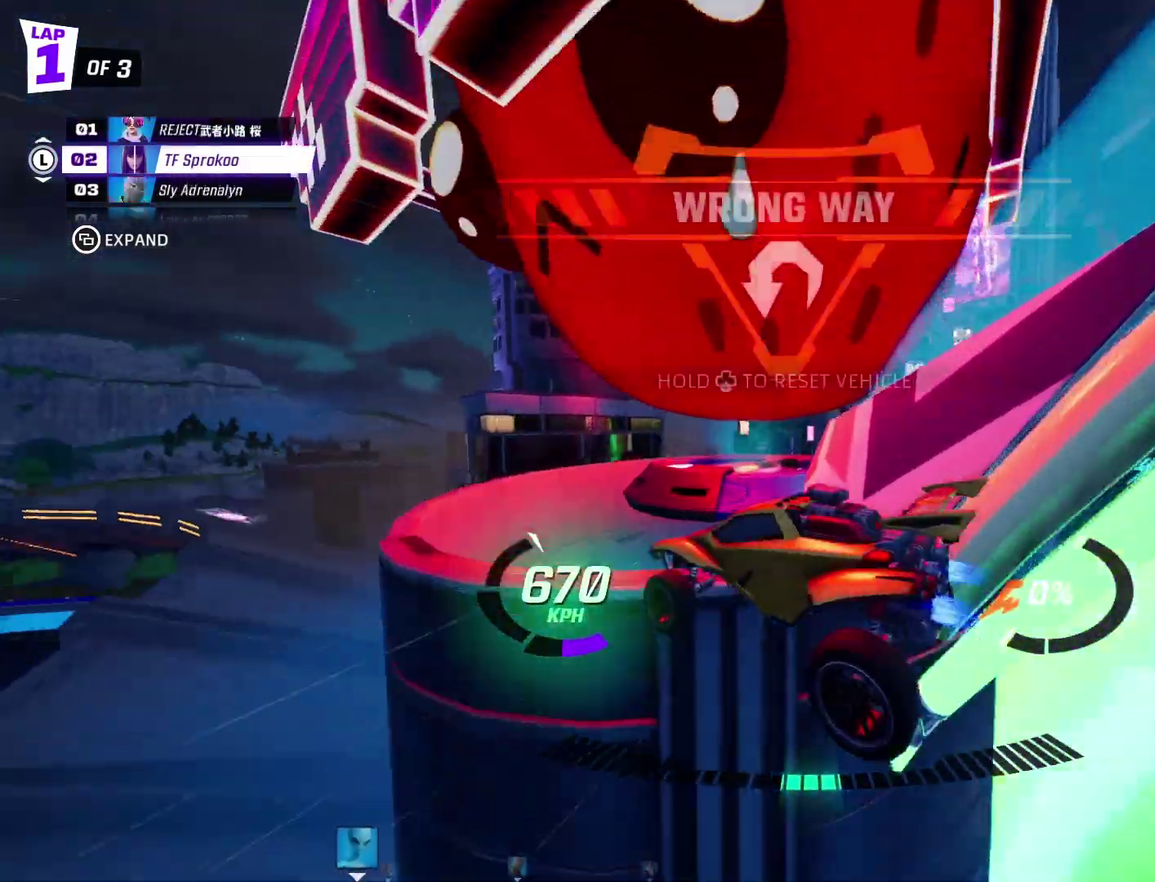
{"buttons": ["X", "L1", "R2"], "left_stick": "up-right", "events": [[133, "A", "down"], [133, "left_stick", "down-left"], [267, "A", "up"], [267, "left_stick", "left"], [333, "left_stick", "right"], [367, "L1", "down"], [433, "left_stick", "up-right"]]}
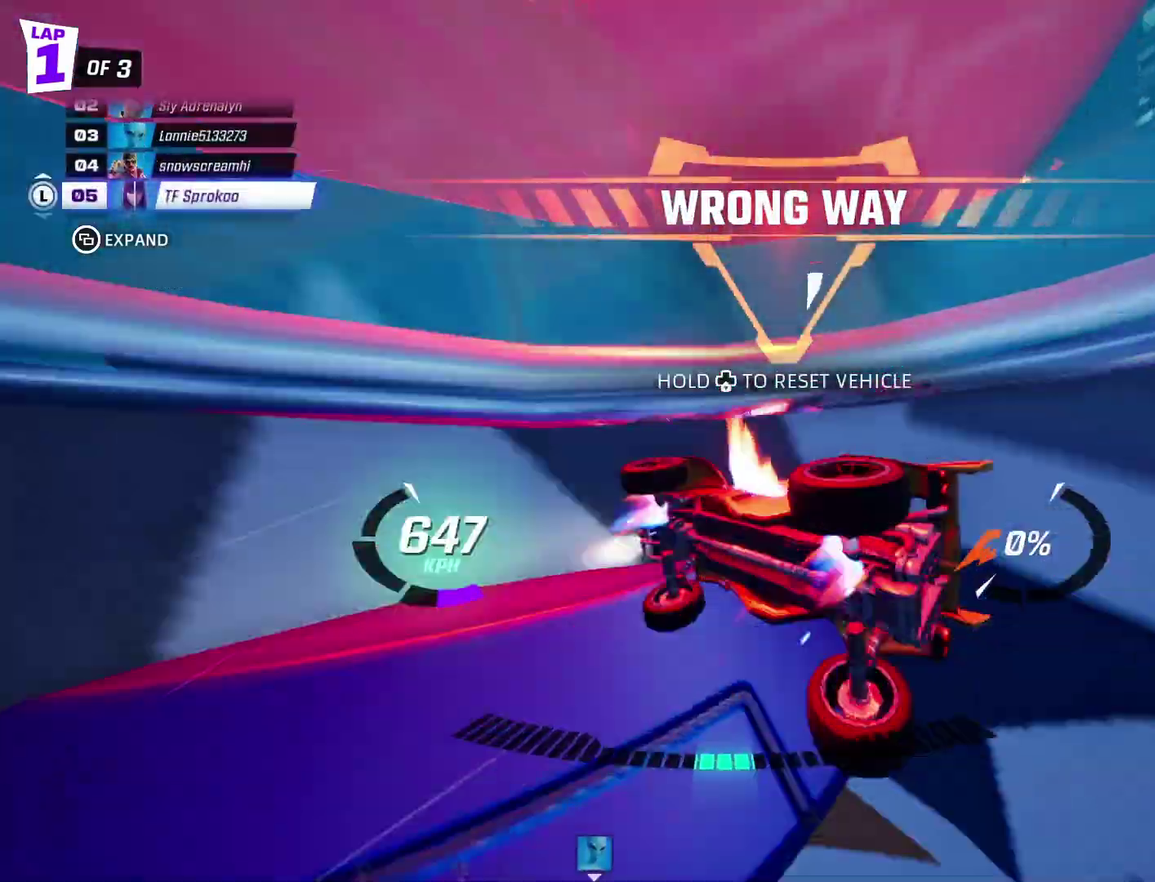
{"buttons": ["X", "R2"], "left_stick": "center", "events": [[67, "L1", "up"], [100, "left_stick", "left"], [167, "left_stick", "down-left"], [467, "left_stick", "center"]]}
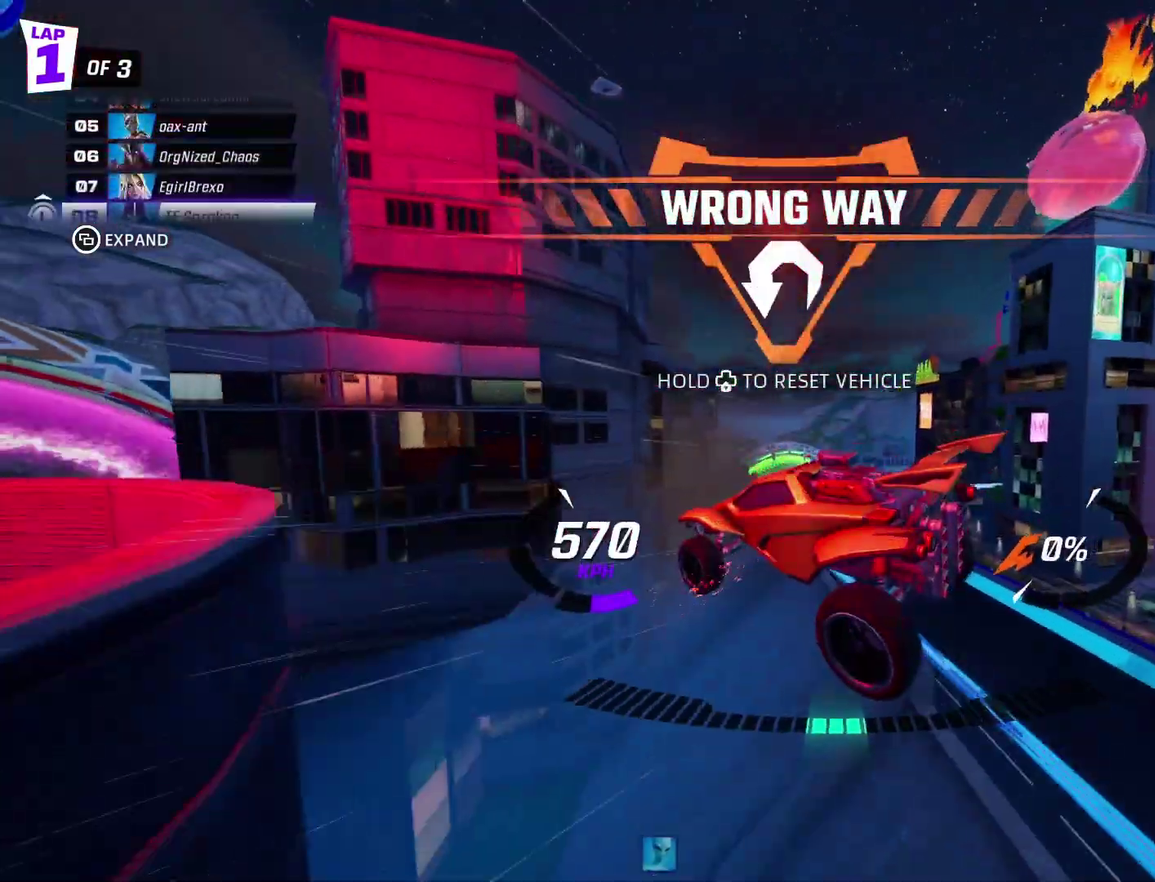
{"buttons": ["X", "R2"], "left_stick": "up-left", "events": [[333, "left_stick", "up-left"]]}
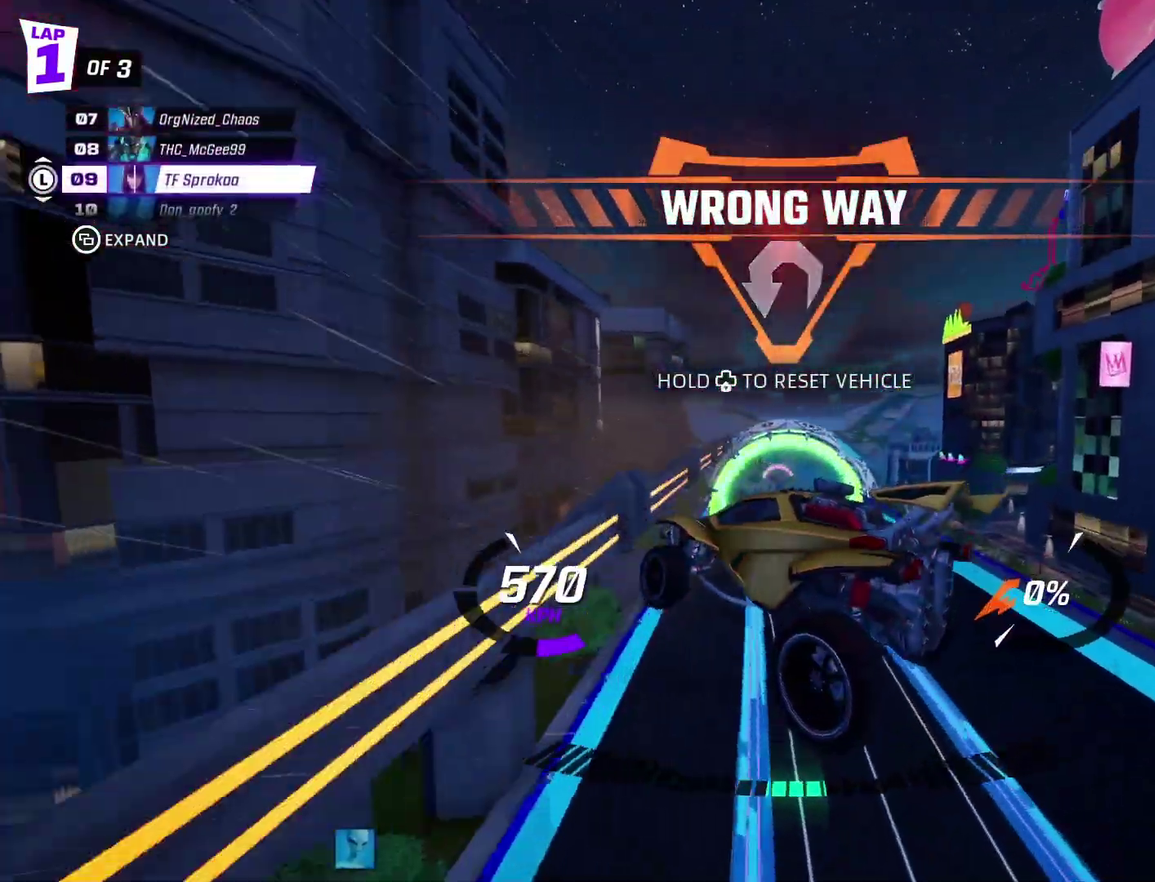
{"buttons": ["X", "R2"], "left_stick": "center", "events": [[100, "left_stick", "center"], [267, "left_stick", "up-left"], [333, "left_stick", "center"]]}
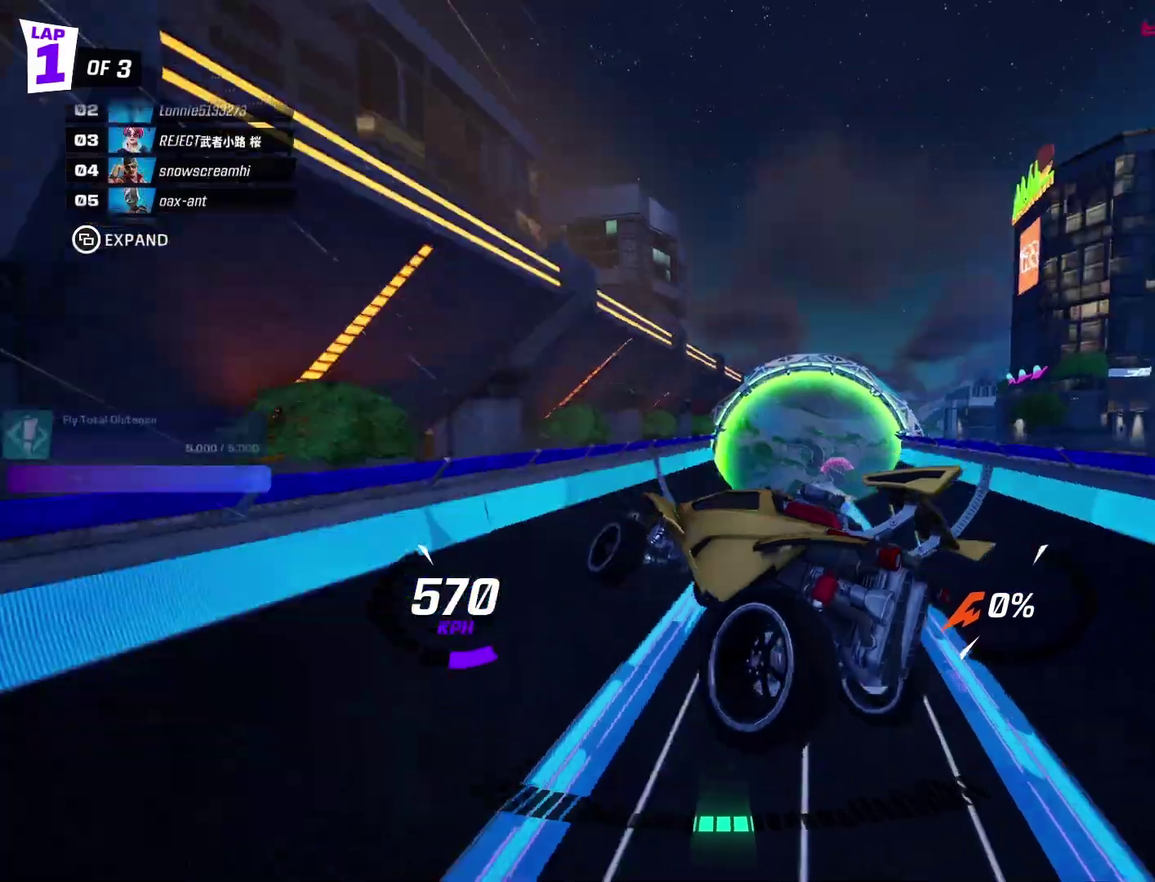
{"buttons": ["X", "R2"], "left_stick": "center", "events": [[333, "left_stick", "left"], [467, "left_stick", "center"]]}
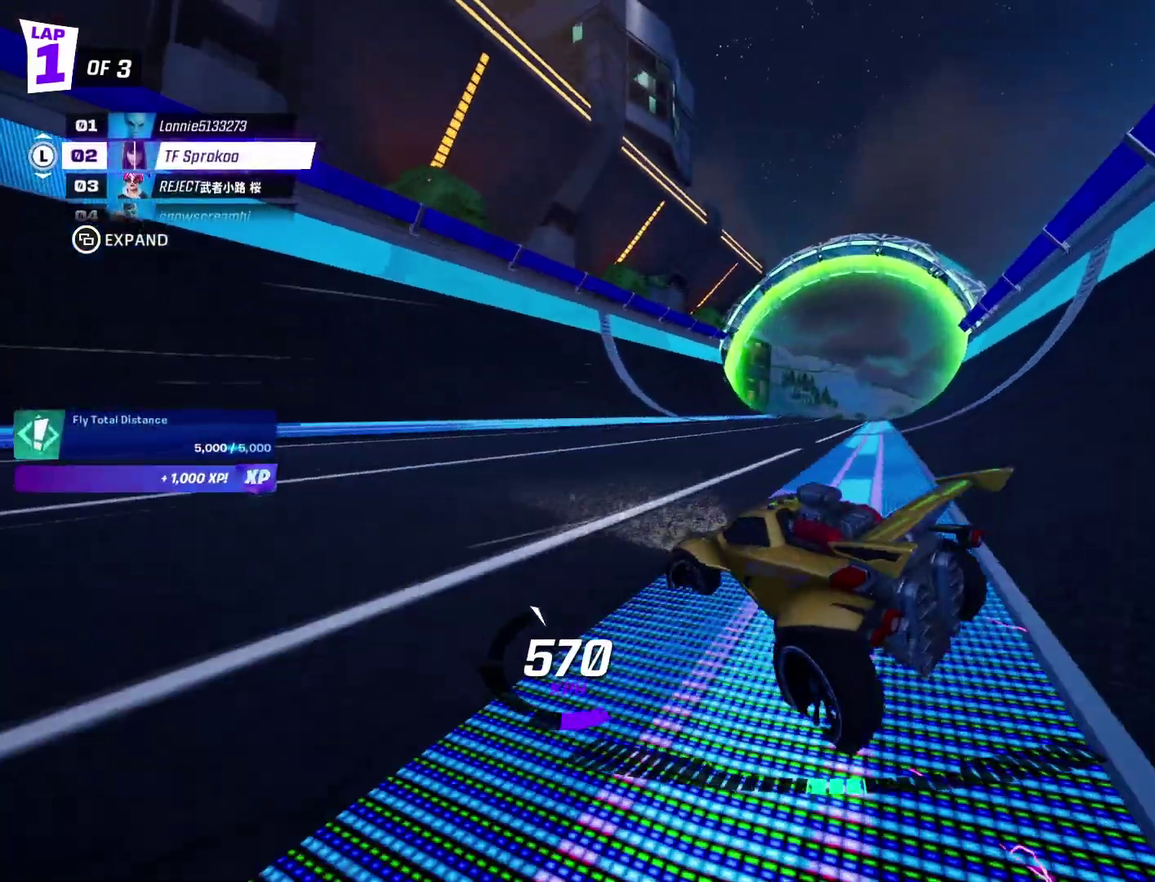
{"buttons": ["X", "R2"], "left_stick": "center", "events": [[100, "left_stick", "left"], [200, "left_stick", "down-left"], [267, "left_stick", "center"], [367, "left_stick", "down-left"], [500, "left_stick", "center"]]}
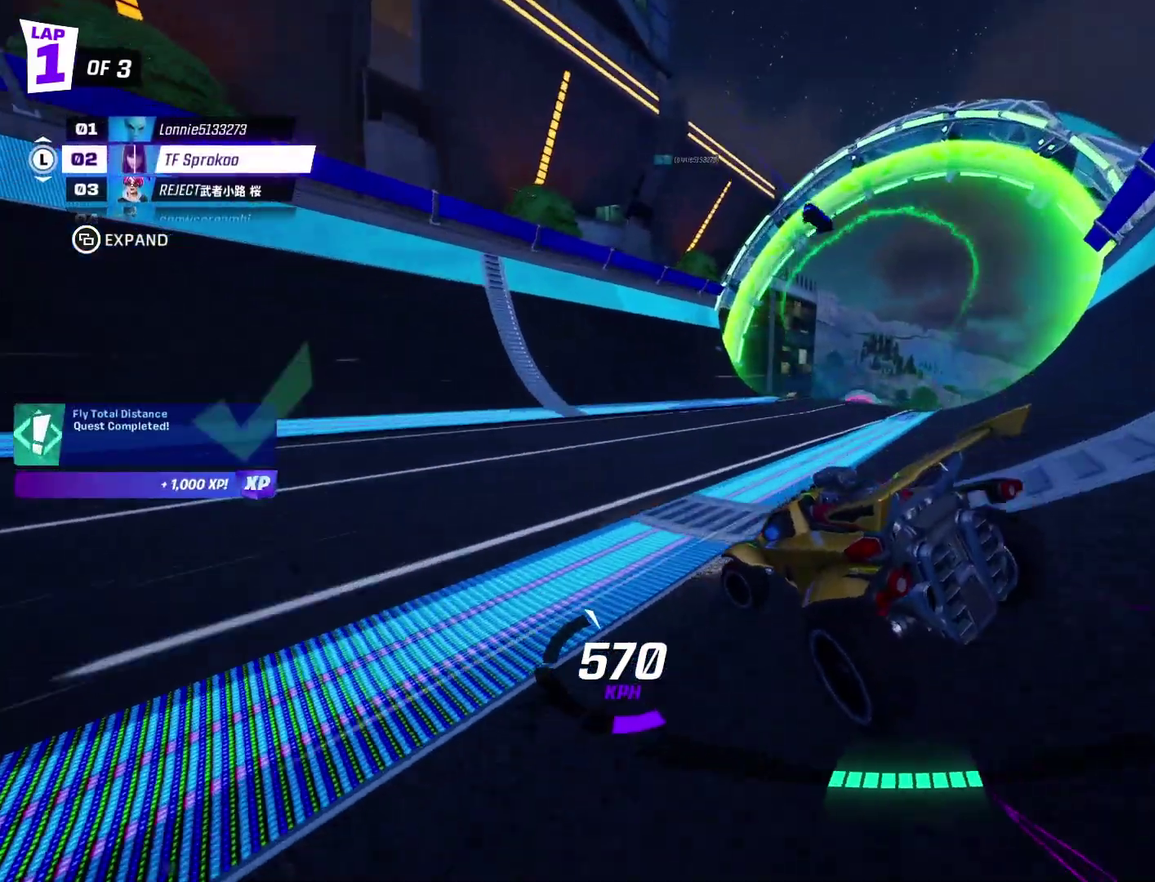
{"buttons": ["R2"], "left_stick": "right", "events": [[67, "X", "up"], [133, "left_stick", "right"], [200, "X", "down"], [367, "X", "up"]]}
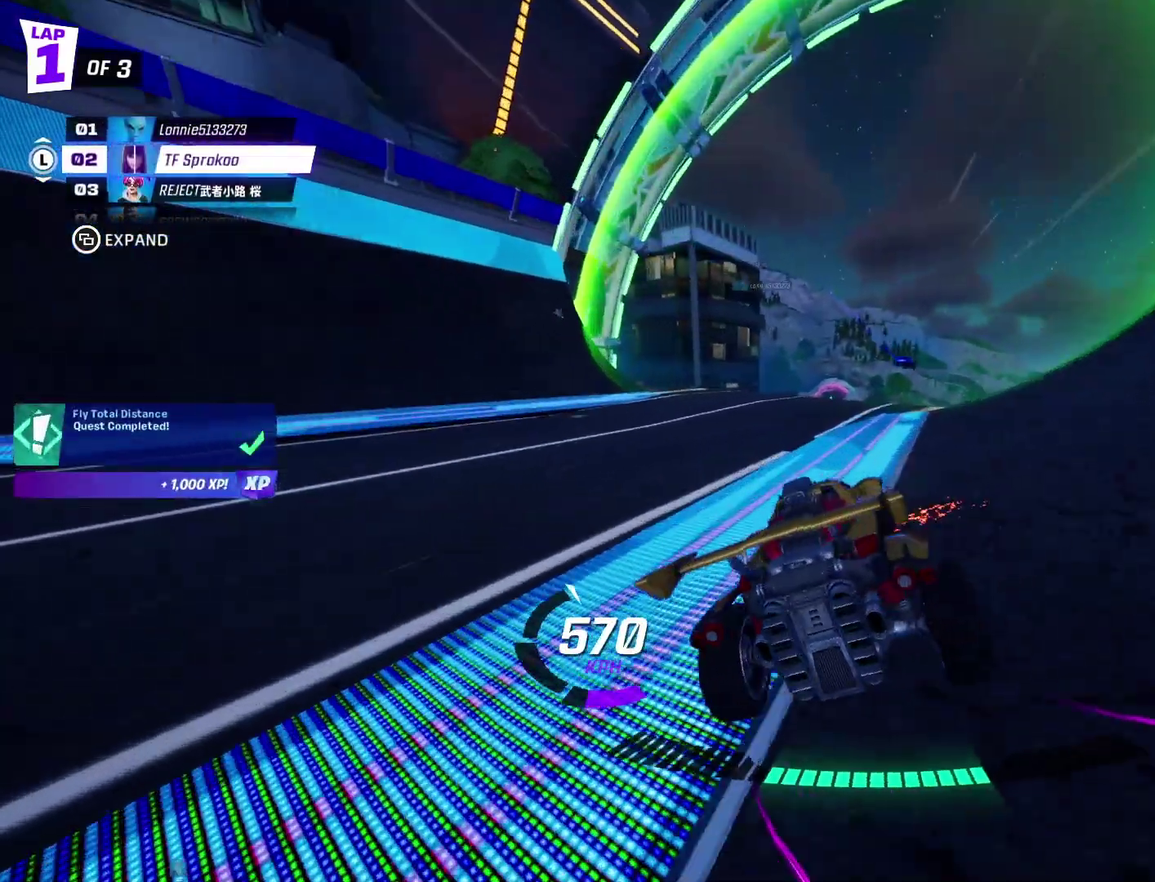
{"buttons": ["R2"], "left_stick": "center", "events": [[67, "left_stick", "center"]]}
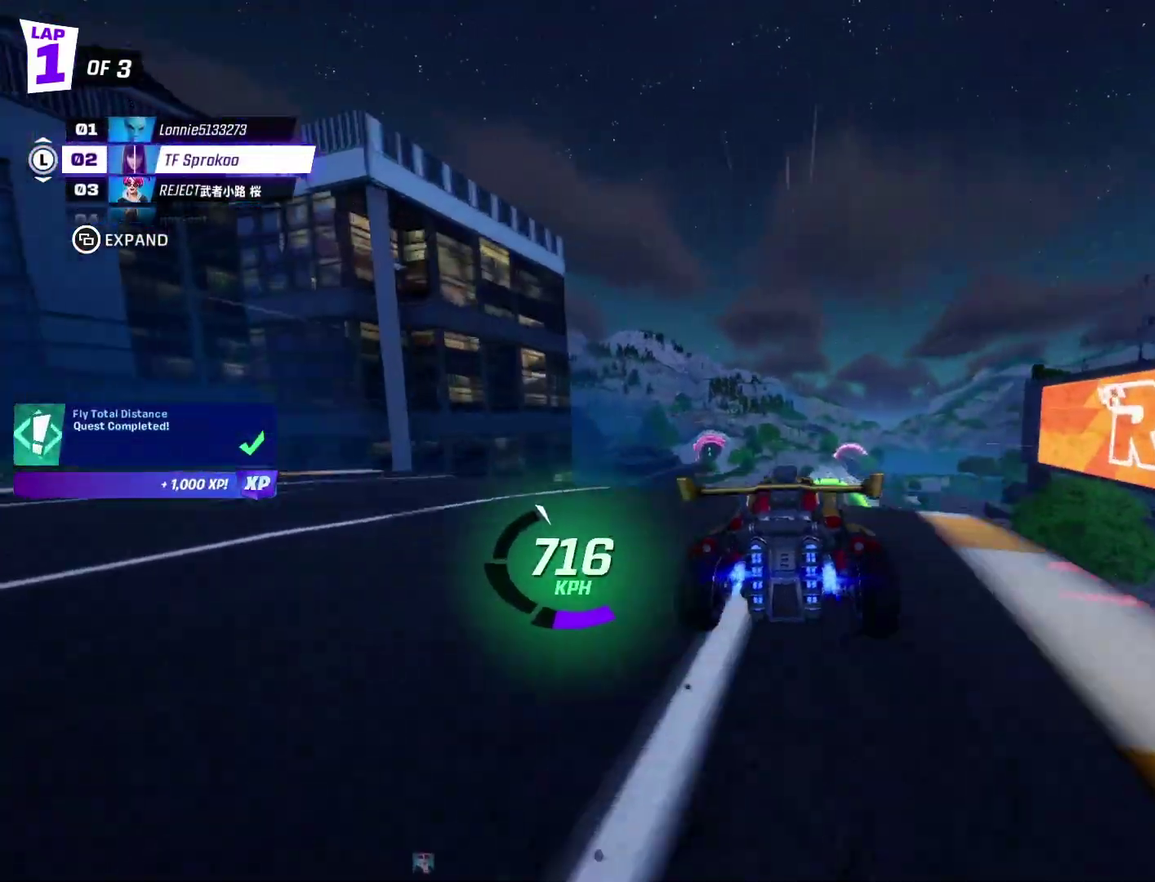
{"buttons": ["R2"], "left_stick": "center", "events": [[167, "left_stick", "down"], [267, "L1", "down"], [433, "L1", "up"], [467, "left_stick", "center"]]}
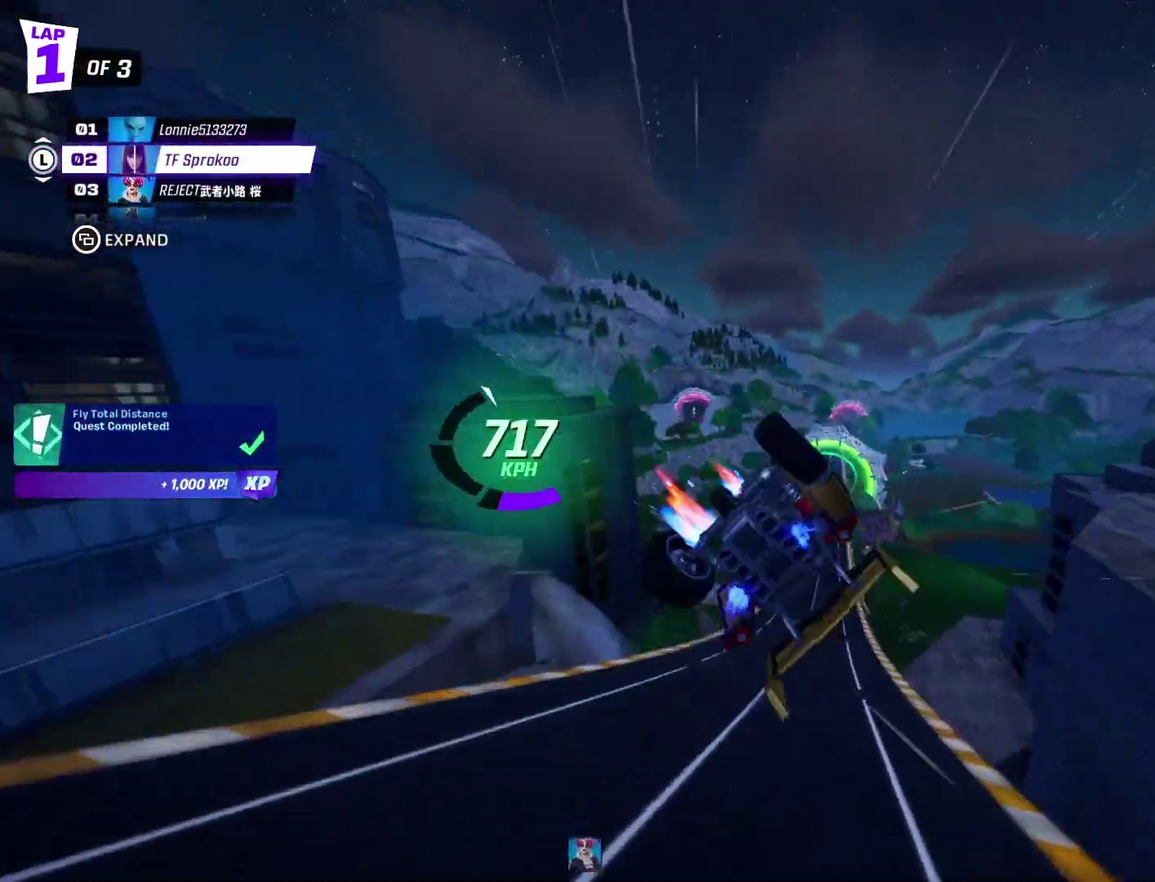
{"buttons": ["R2"], "left_stick": "center", "events": [[233, "left_stick", "up"], [433, "left_stick", "center"]]}
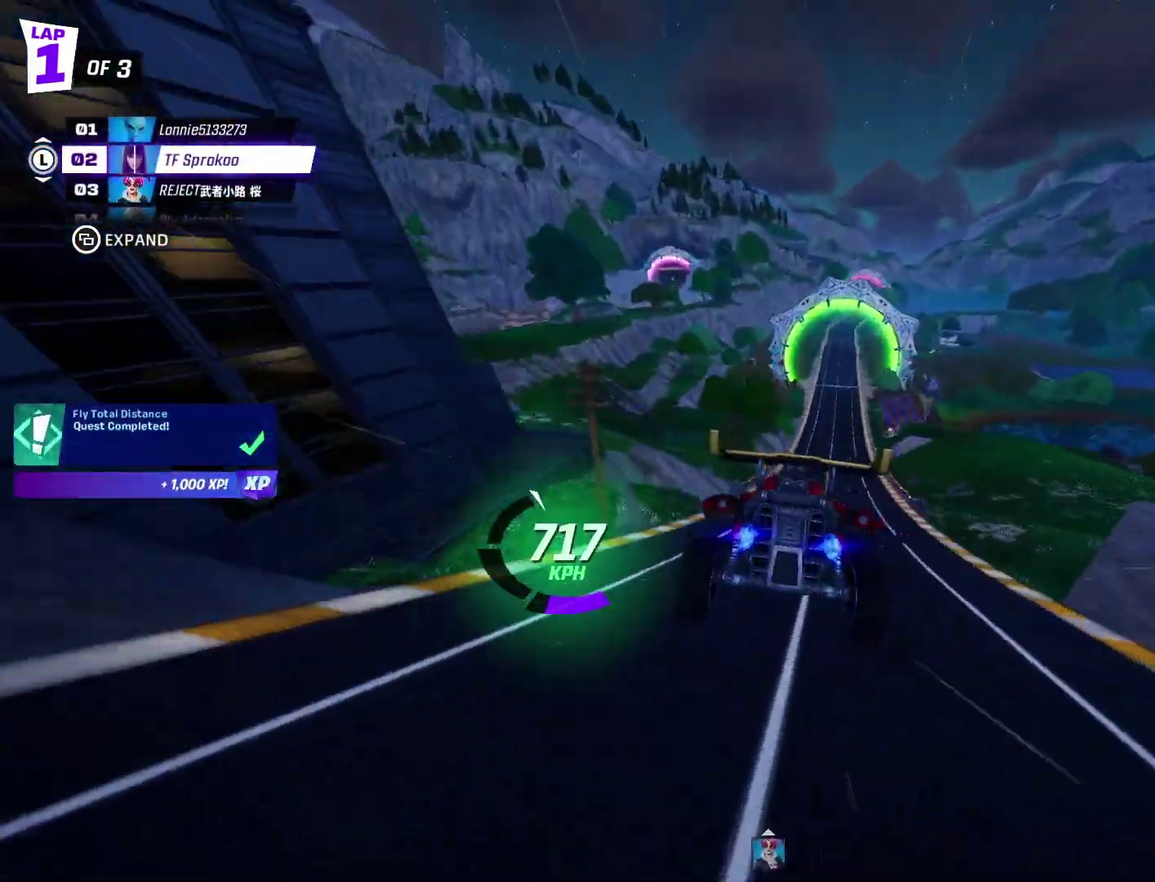
{"buttons": ["X", "R2"], "left_stick": "center", "events": [[233, "left_stick", "right"], [267, "X", "down"], [467, "left_stick", "center"]]}
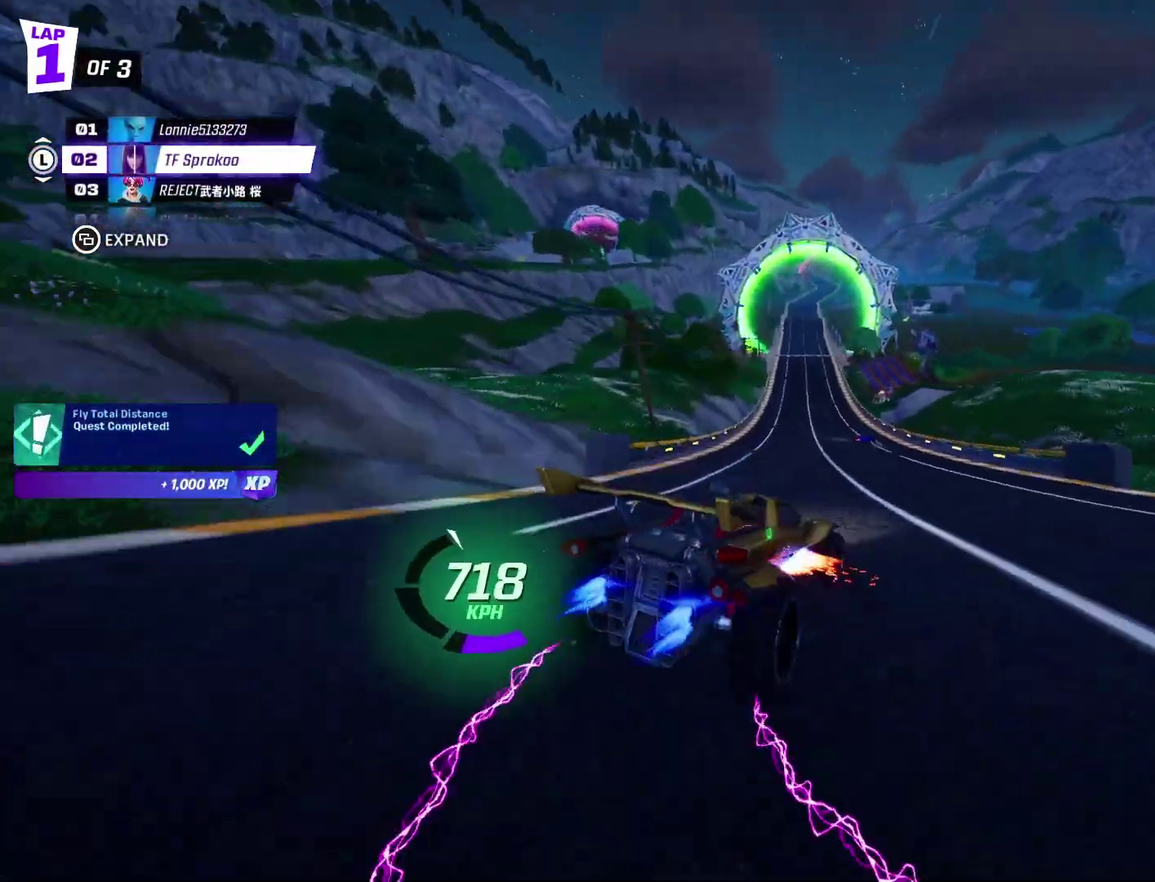
{"buttons": ["A", "X", "R2"], "left_stick": "center", "events": [[433, "A", "down"]]}
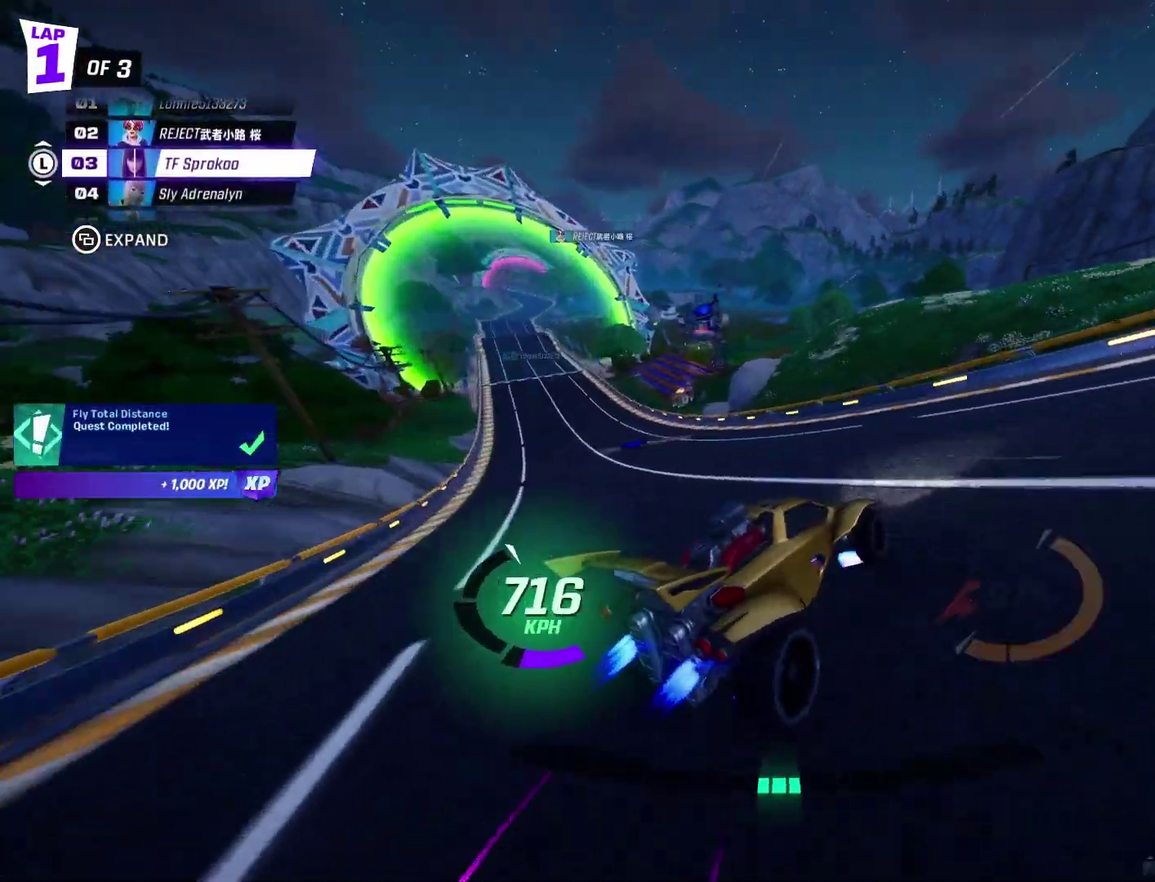
{"buttons": ["X", "R2"], "left_stick": "center", "events": [[67, "left_stick", "left"], [133, "A", "up"], [133, "L1", "down"], [333, "L1", "up"], [433, "left_stick", "center"]]}
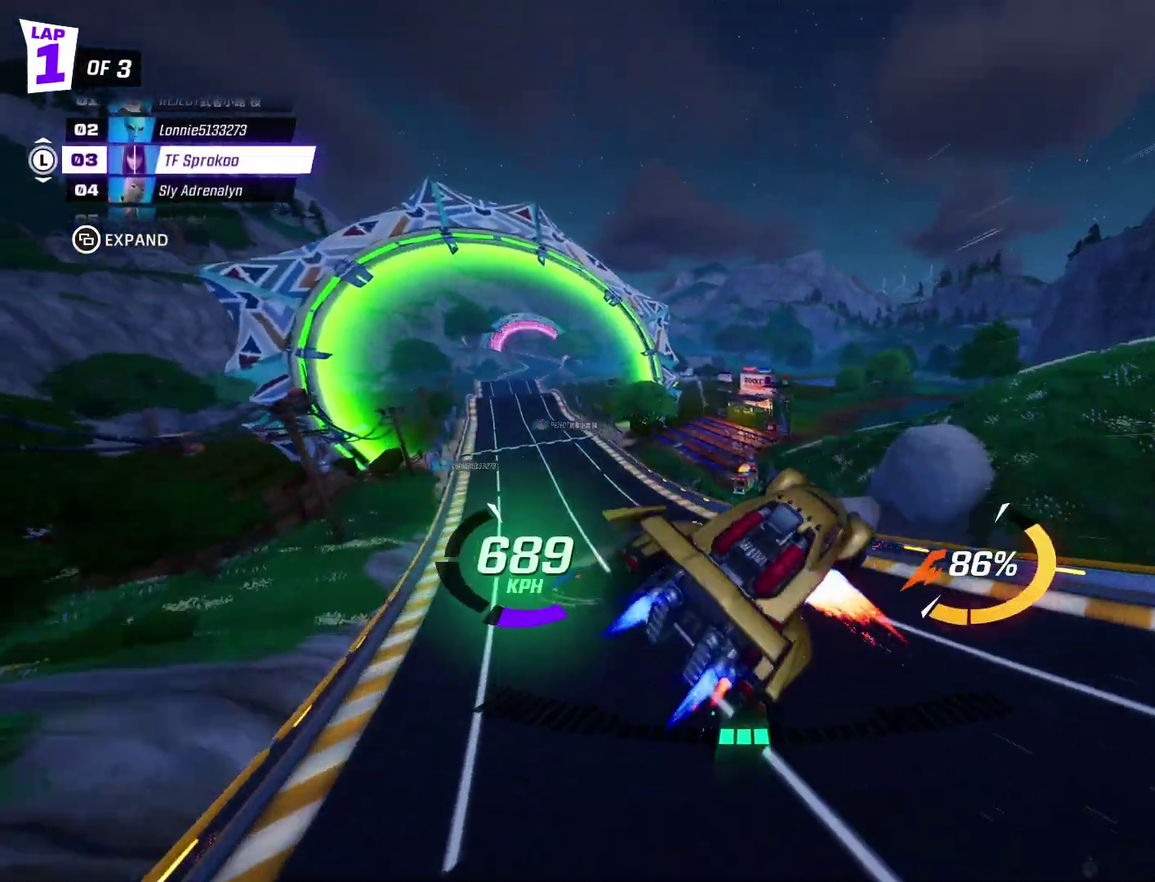
{"buttons": ["X", "R2"], "left_stick": "left", "events": [[433, "left_stick", "left"]]}
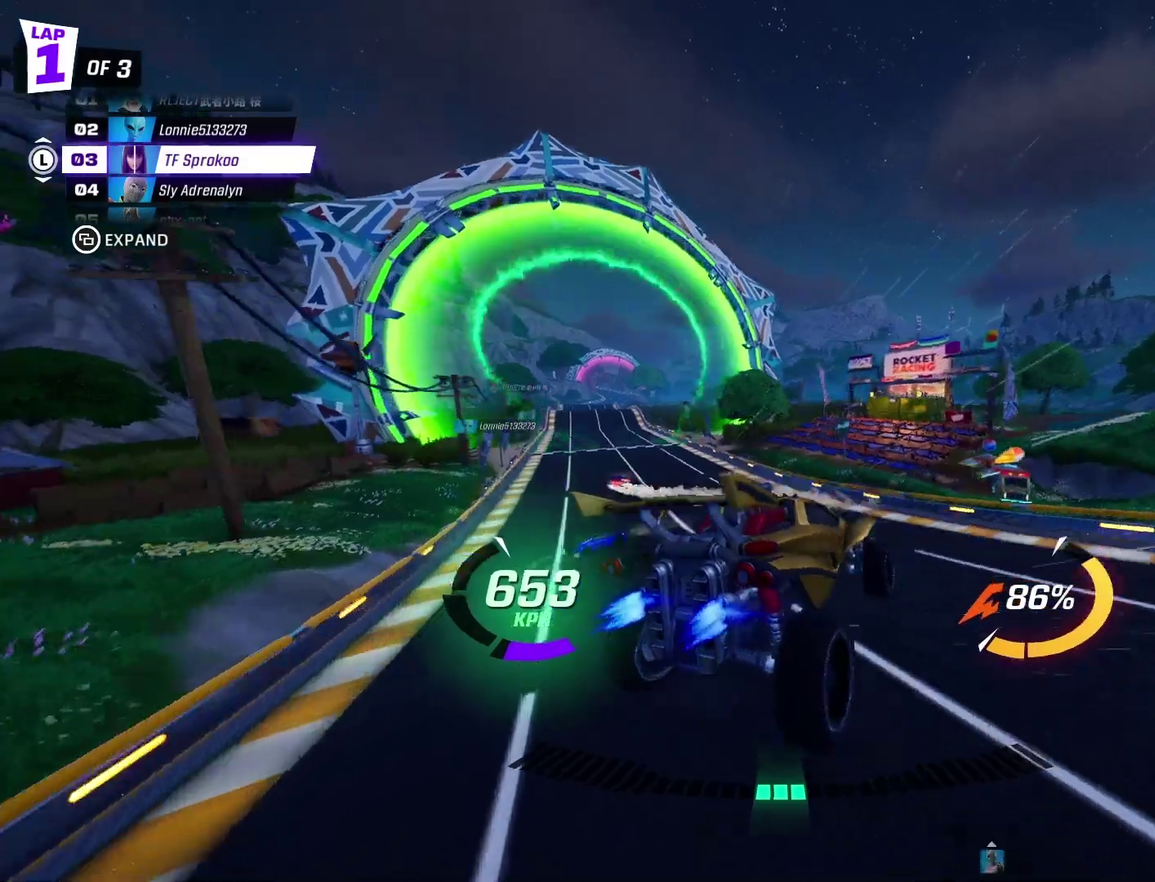
{"buttons": ["X", "R2"], "left_stick": "center", "events": [[167, "left_stick", "right"], [467, "left_stick", "center"]]}
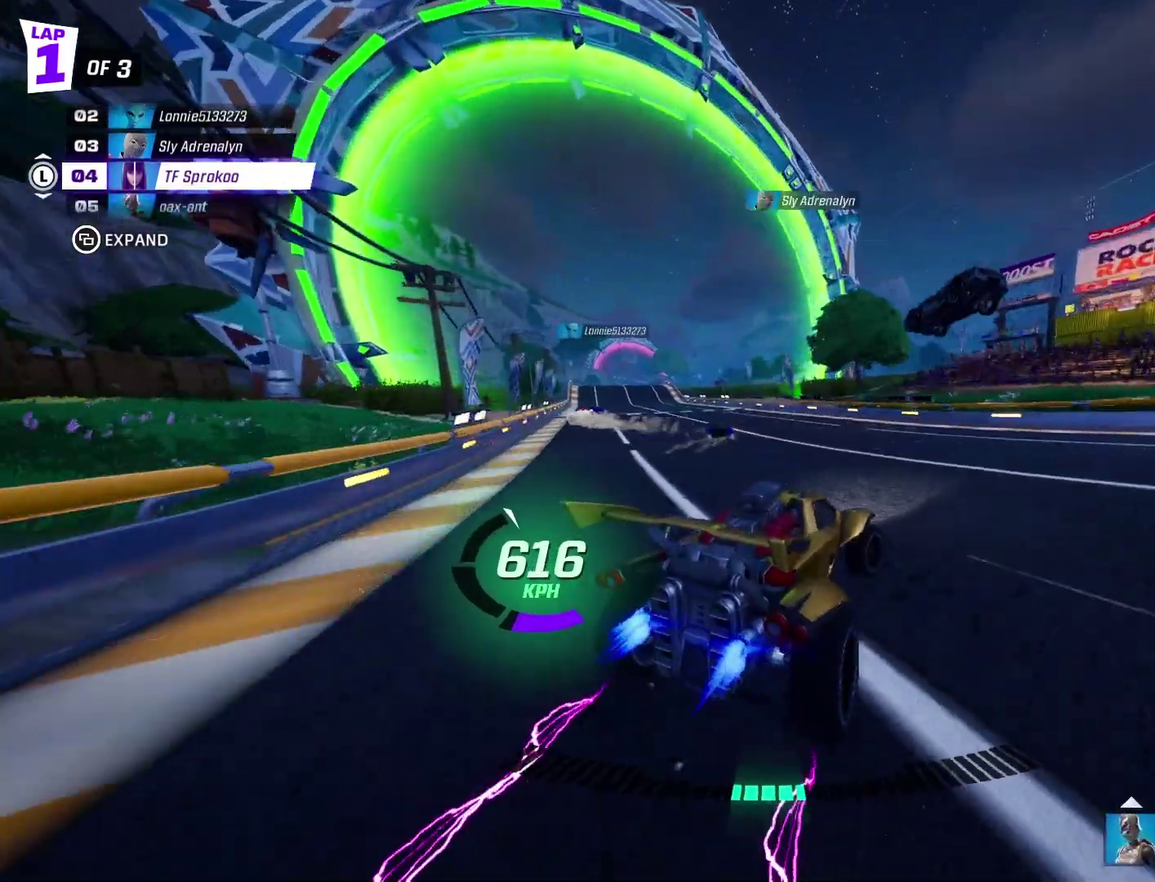
{"buttons": ["X", "R2"], "left_stick": "left", "events": [[100, "left_stick", "right"], [233, "left_stick", "center"], [267, "X", "up"], [333, "left_stick", "left"], [433, "X", "down"]]}
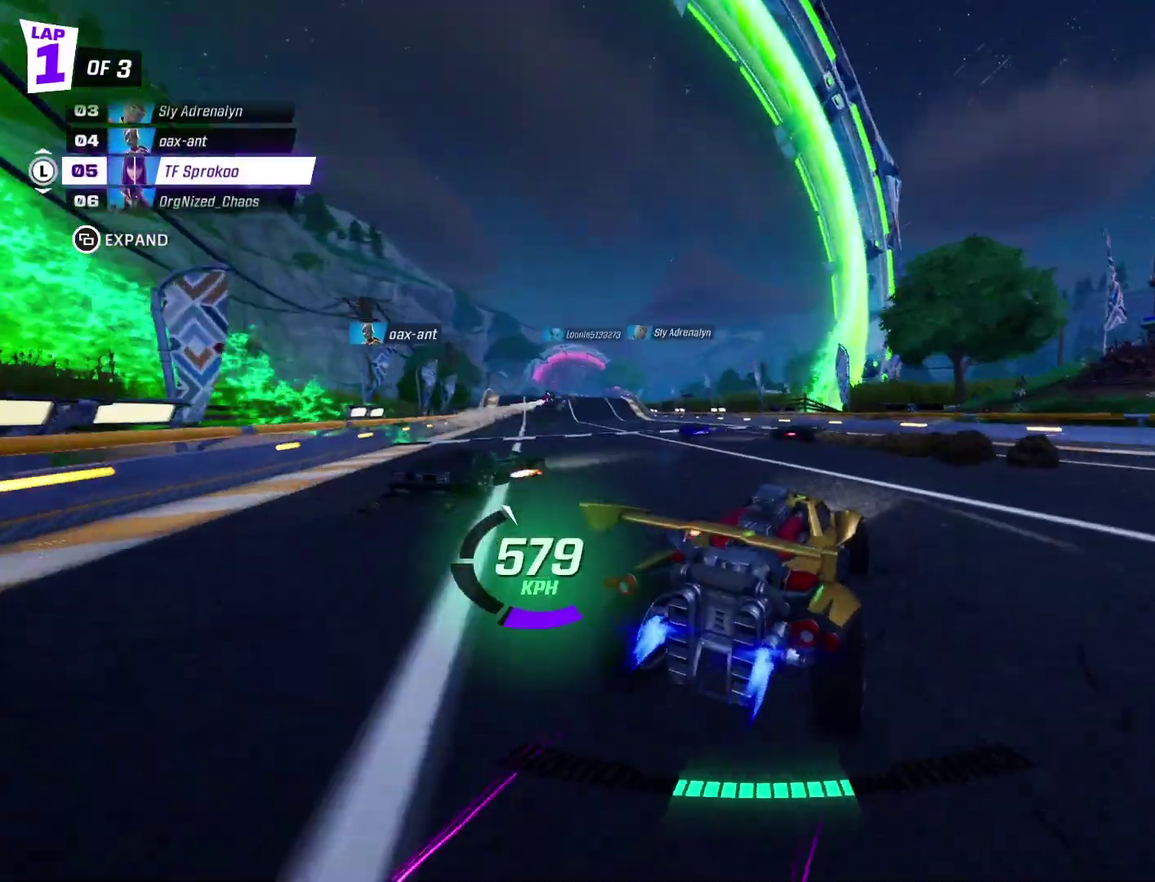
{"buttons": ["X", "R2"], "left_stick": "center", "events": [[233, "left_stick", "center"]]}
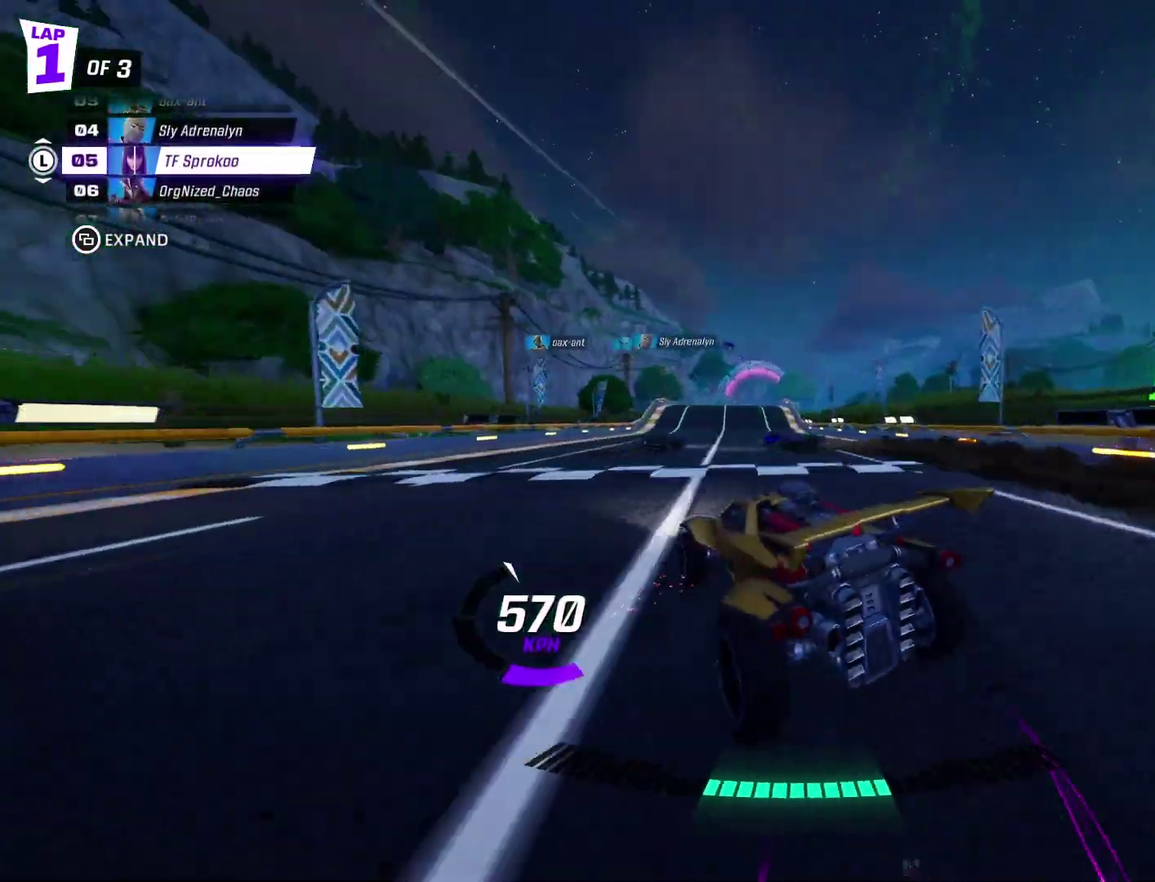
{"buttons": ["R2"], "left_stick": "center", "events": [[233, "left_stick", "left"], [333, "X", "up"], [367, "left_stick", "center"]]}
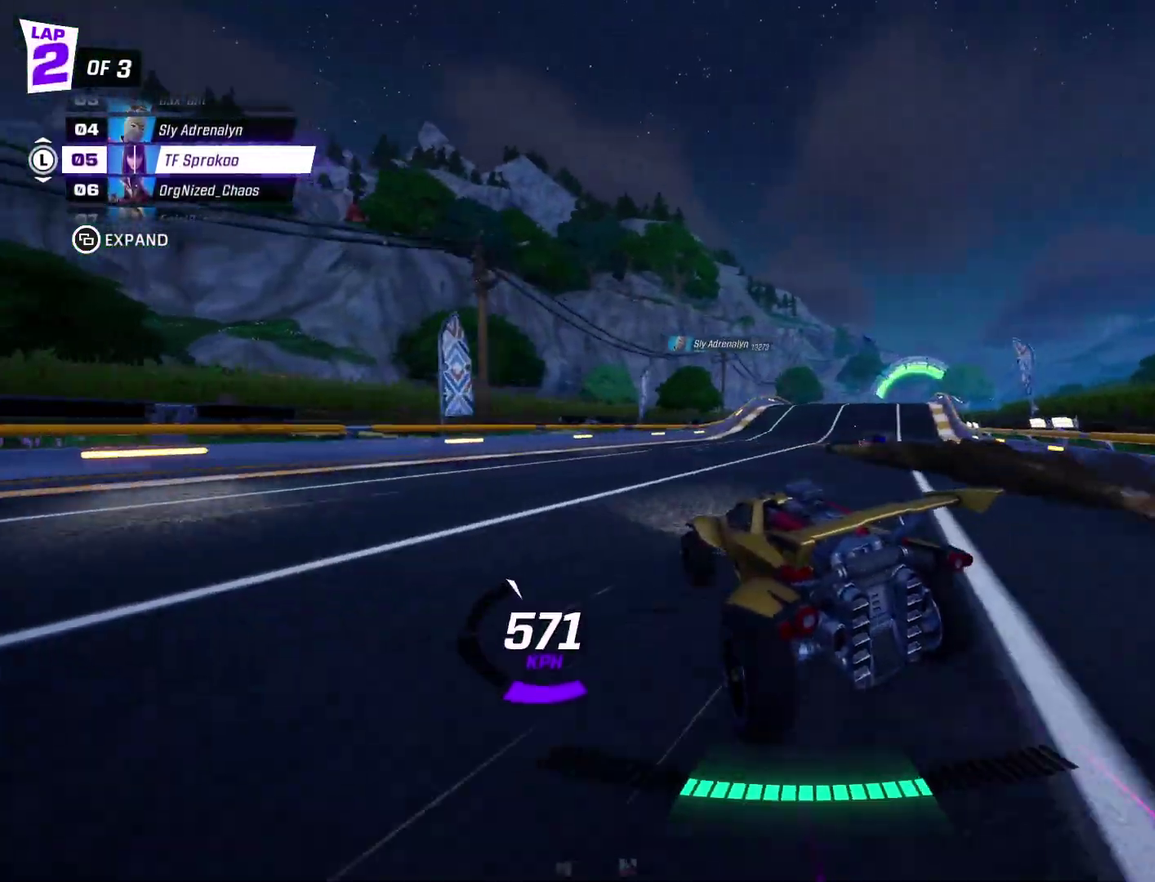
{"buttons": ["X", "R2"], "left_stick": "right", "events": [[33, "left_stick", "right"], [100, "X", "down"], [233, "X", "up"], [233, "left_stick", "center"], [367, "left_stick", "right"], [433, "X", "down"]]}
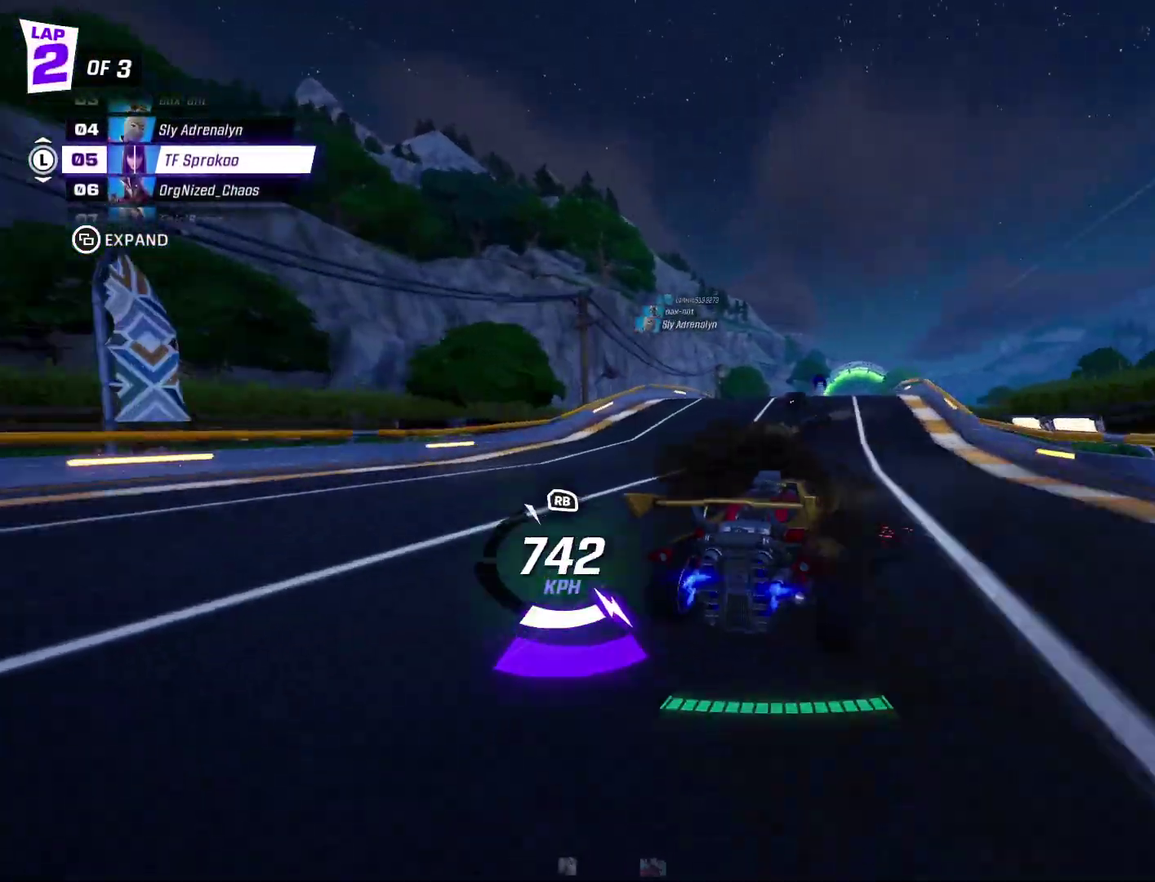
{"buttons": ["A", "X", "R2"], "left_stick": "left", "events": [[133, "left_stick", "center"], [367, "A", "down"], [467, "left_stick", "left"]]}
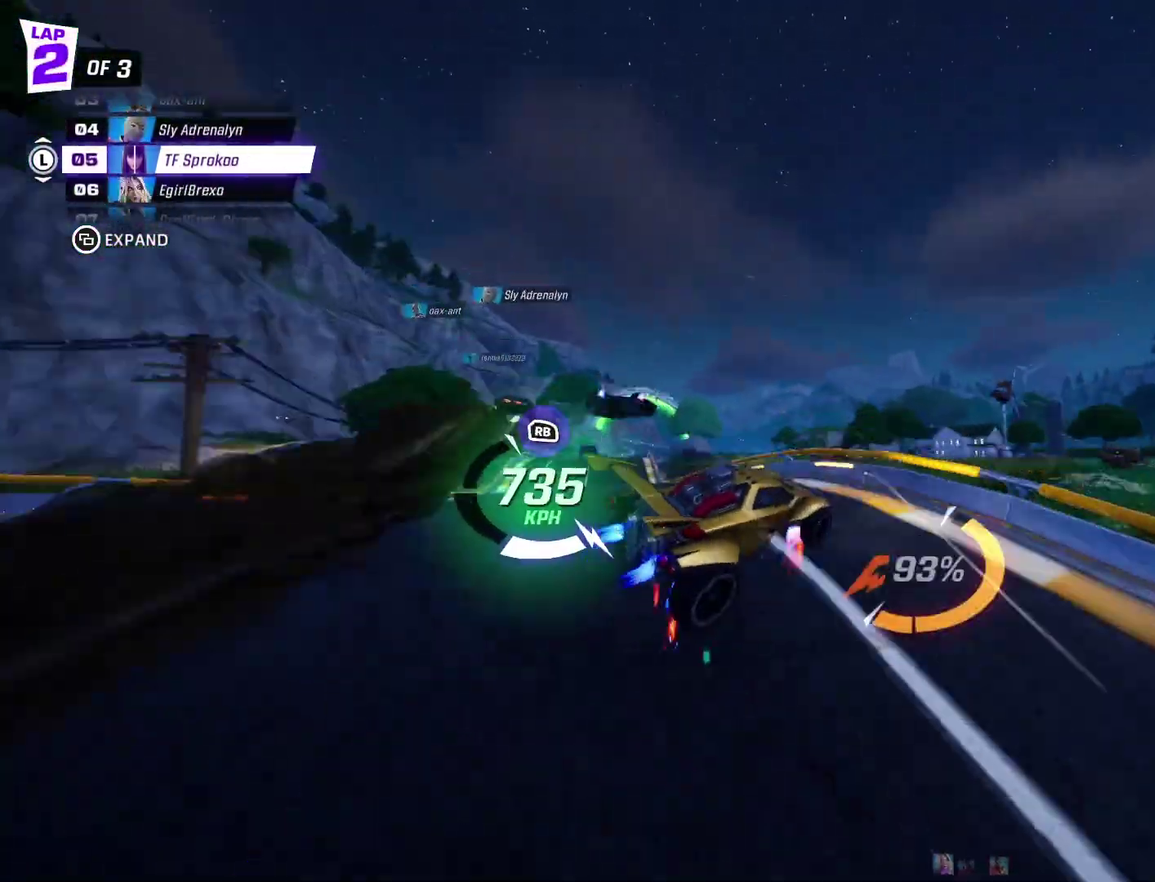
{"buttons": ["X", "R2"], "left_stick": "down", "events": [[67, "L1", "down"], [300, "L1", "up"], [367, "A", "up"], [400, "left_stick", "down-left"], [467, "left_stick", "down"]]}